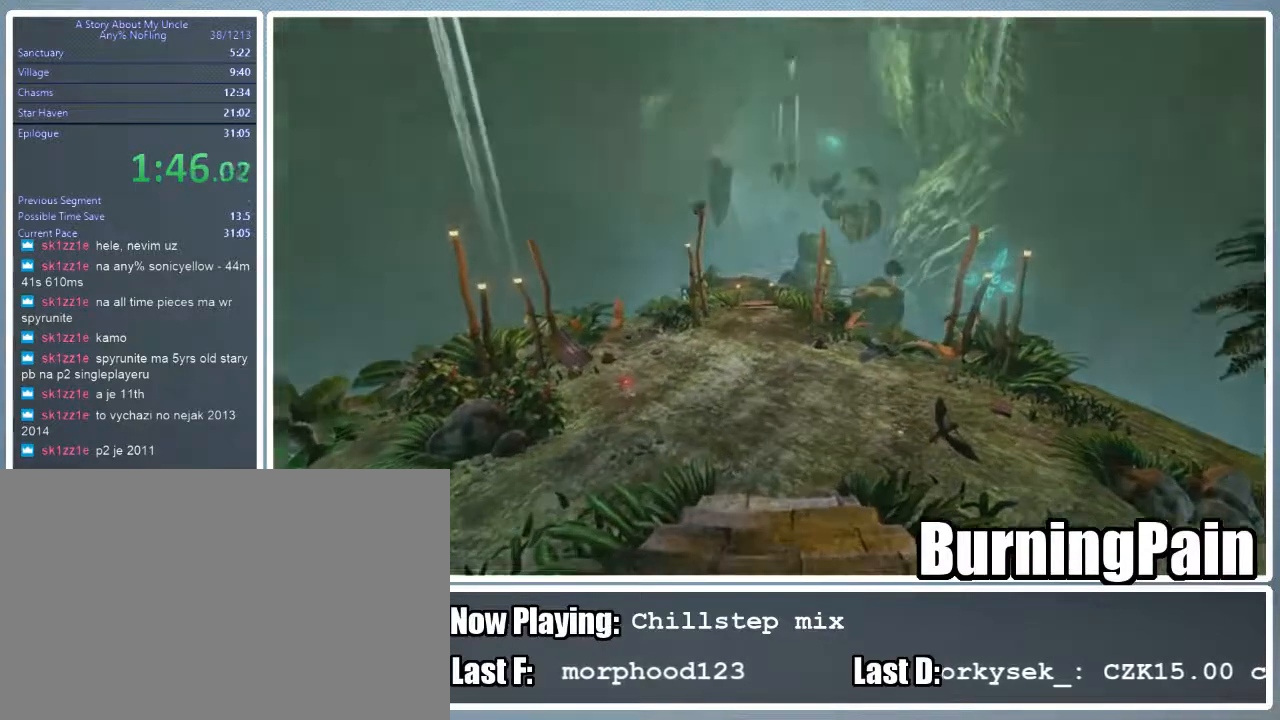
Gameplay with keyboard and mouse; each line is a JSON object with the keys and mouse buttons held at the frame after it. "events" lists presses ("down") and releases ("up") of "1", "2", "3", "4", "5", "a", "alt", "c", "ctrl", "d", "e", "f", "q", "r", "s", "shift", "space", "tab", "v", "w", "x", "z", "mouse_left", "mouse_wheel" and "mouse_right" between this image and that frame as [ms after this image, input, new state], when the widget could be followed in between. "mouse_left", "mouse_wheel", "mouse_right" = the "left", "wheel", "right" buttons of the "mouse" list. No other keys are recorded. "wheel" means that the mouse wheel is clicked or scrolled. Mouse movement is not recorded.
{"keys": ["shift", "w"], "mouse": [], "events": [[422, "shift", "down"], [422, "w", "down"]]}
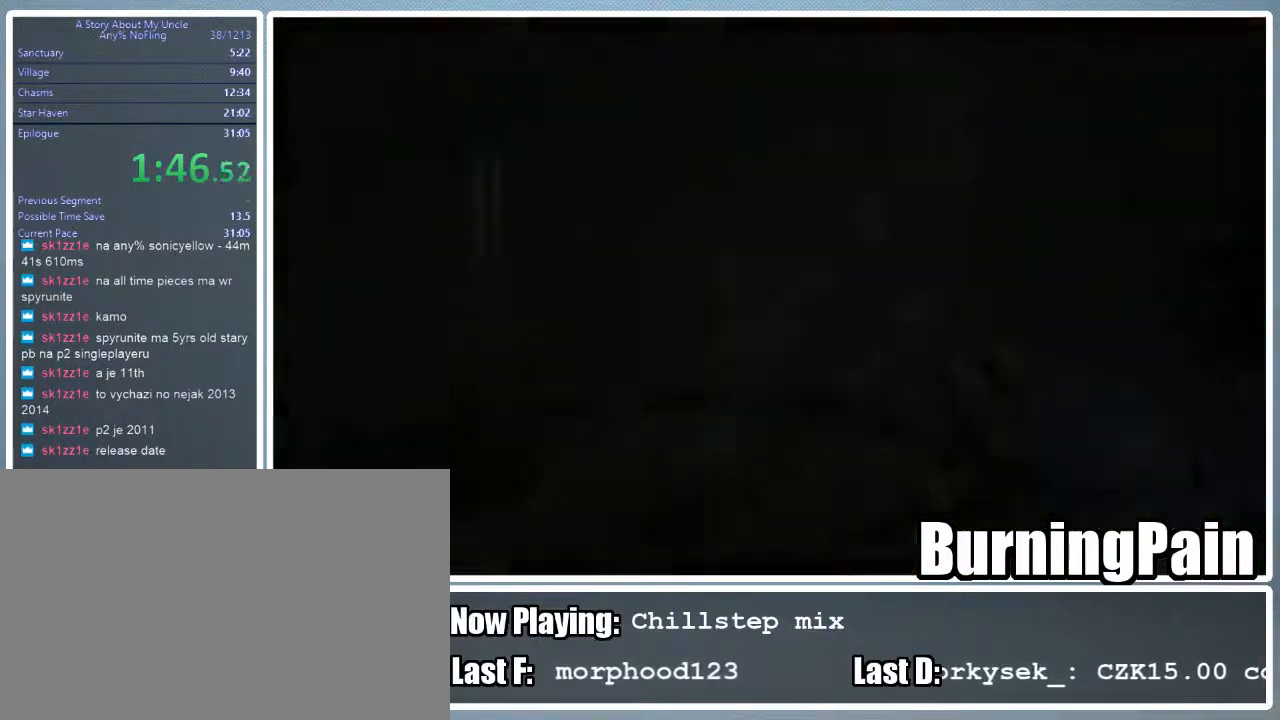
{"keys": ["shift", "w"], "mouse": ["right"], "events": [[400, "mouse_right", "down"]]}
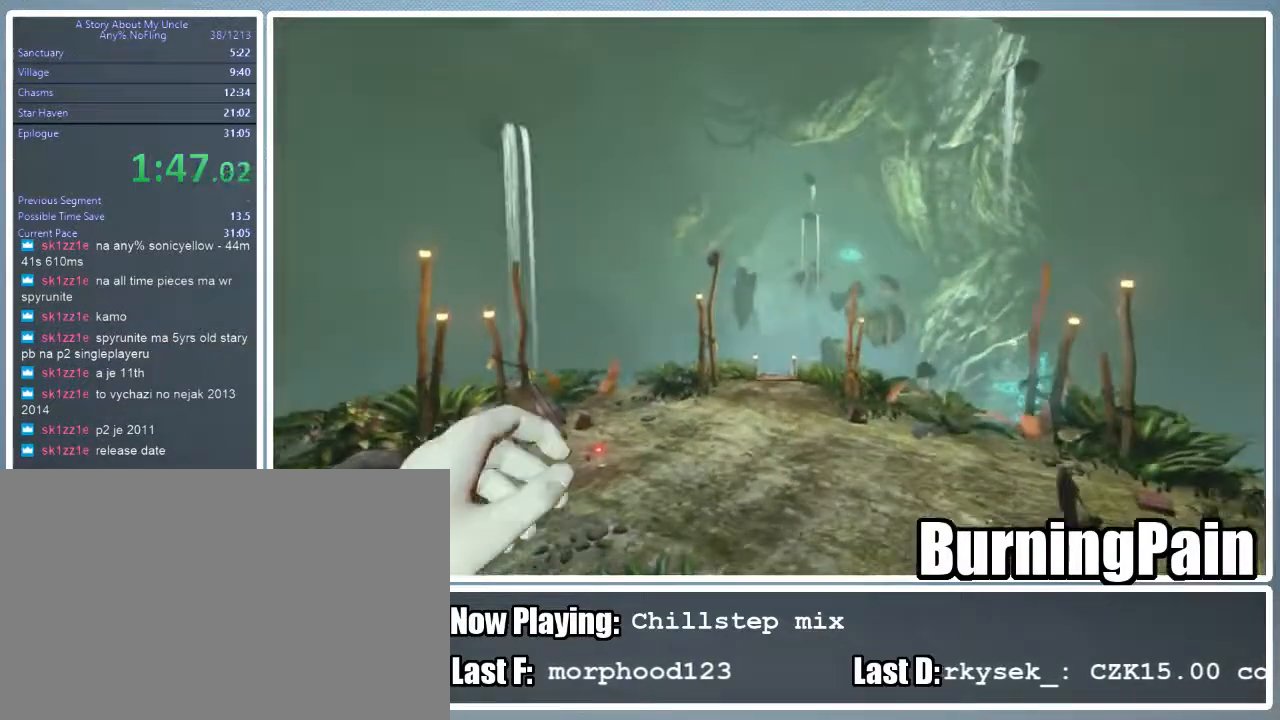
{"keys": ["shift", "w"], "mouse": ["right"], "events": []}
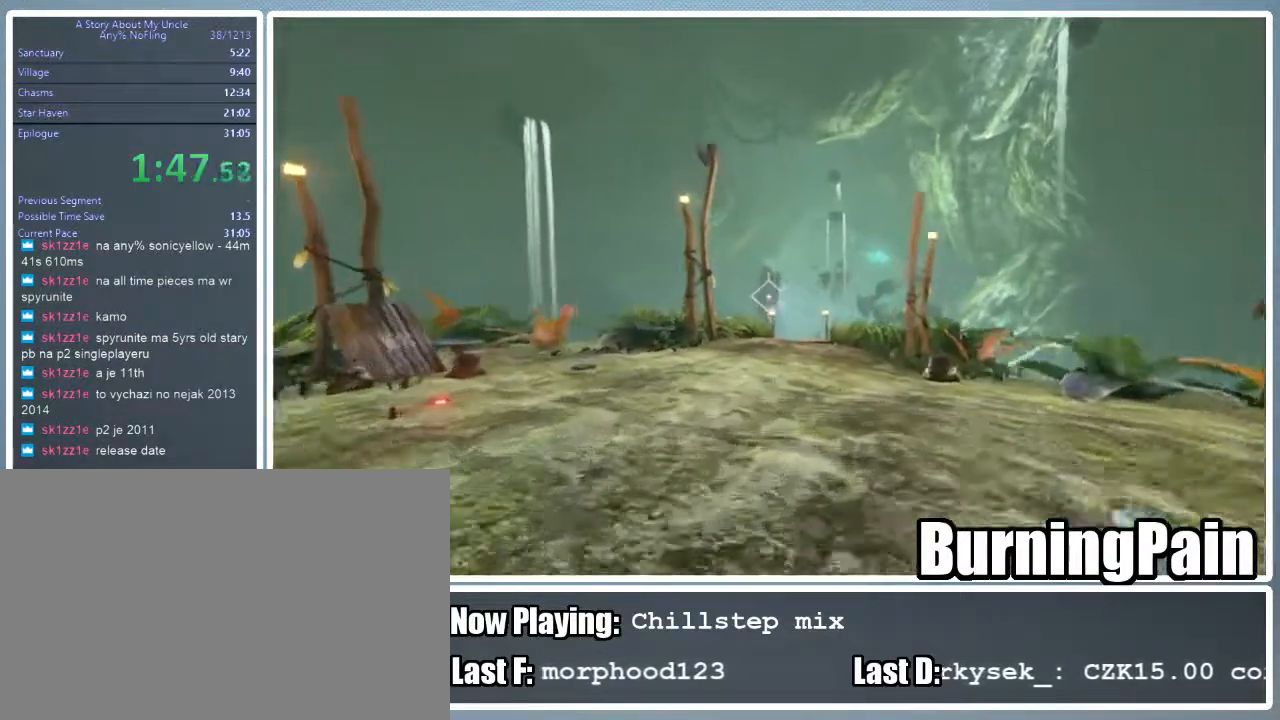
{"keys": ["shift", "w"], "mouse": ["right"], "events": [[422, "mouse_right", "up"], [511, "mouse_right", "down"]]}
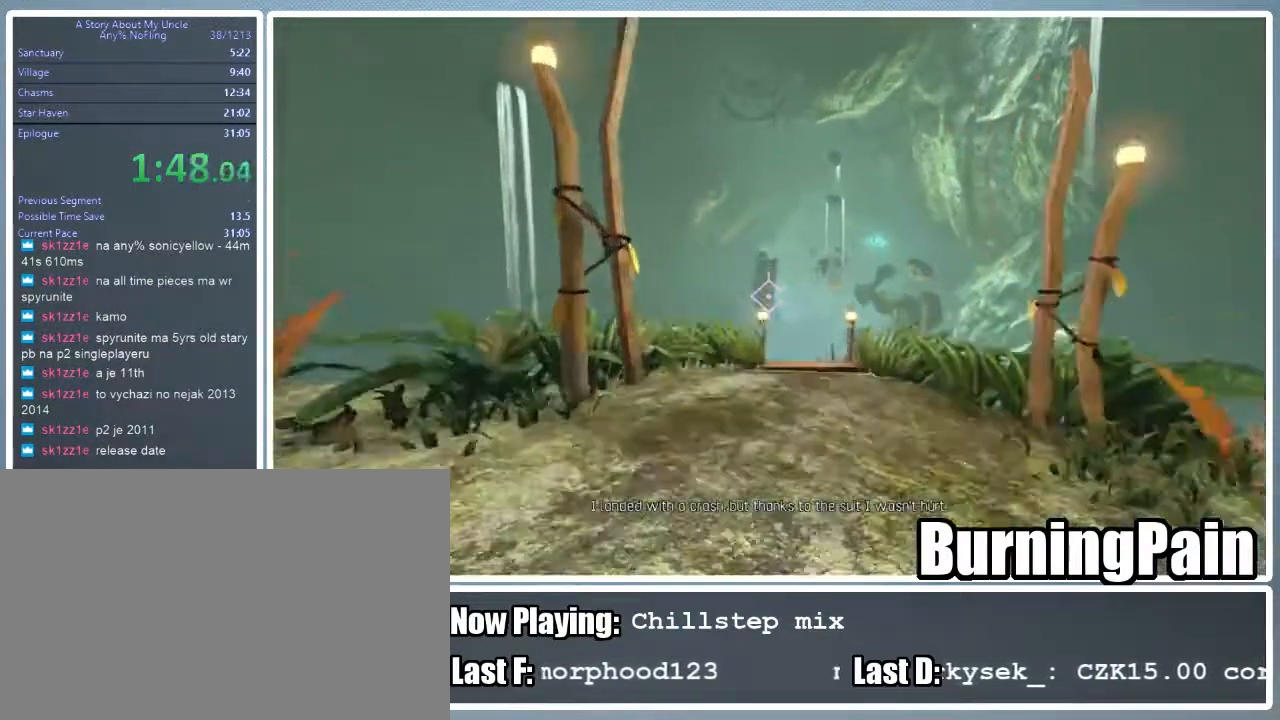
{"keys": ["shift", "w"], "mouse": ["right"], "events": []}
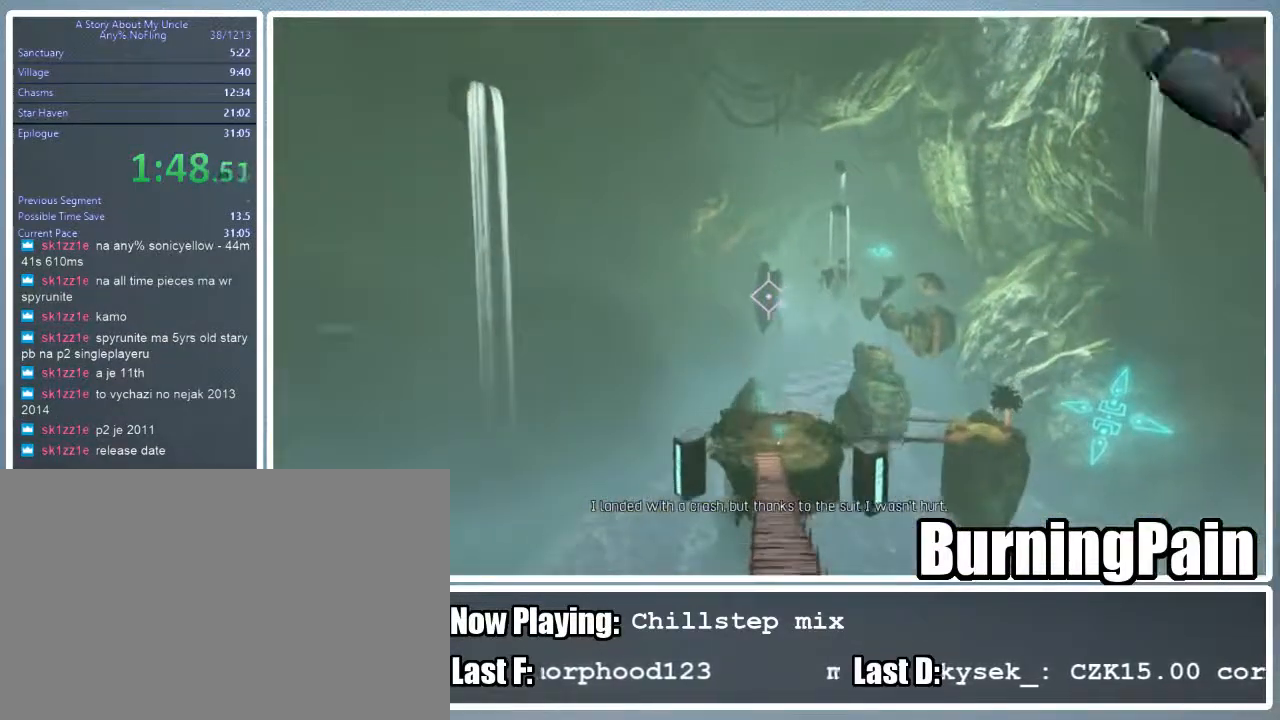
{"keys": ["shift", "w"], "mouse": ["right"], "events": []}
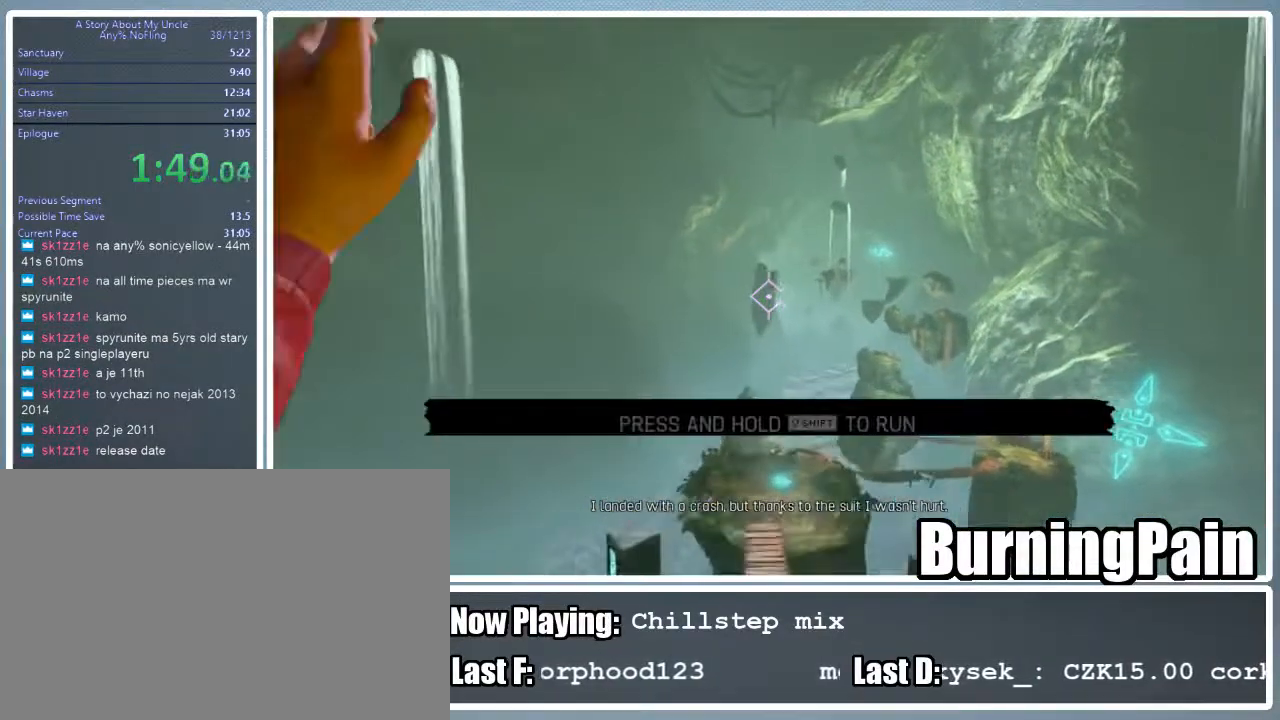
{"keys": ["shift", "w"], "mouse": ["right"], "events": []}
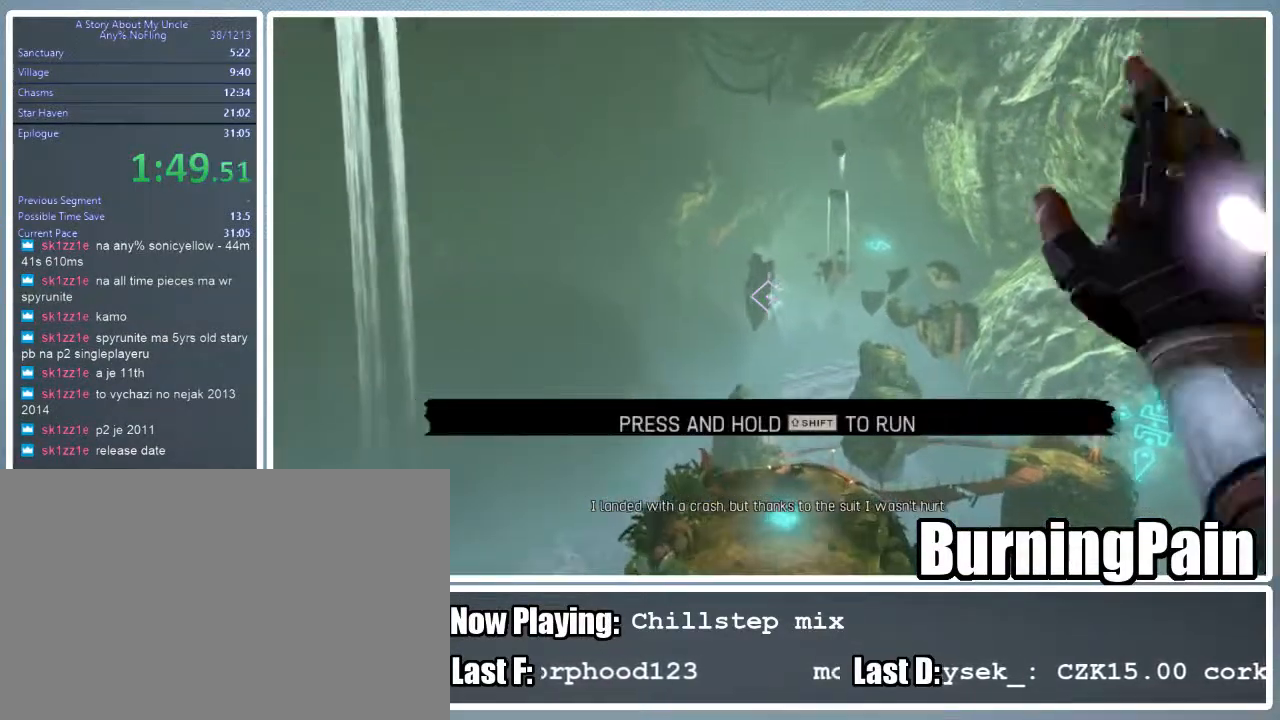
{"keys": ["shift", "w"], "mouse": ["right"], "events": []}
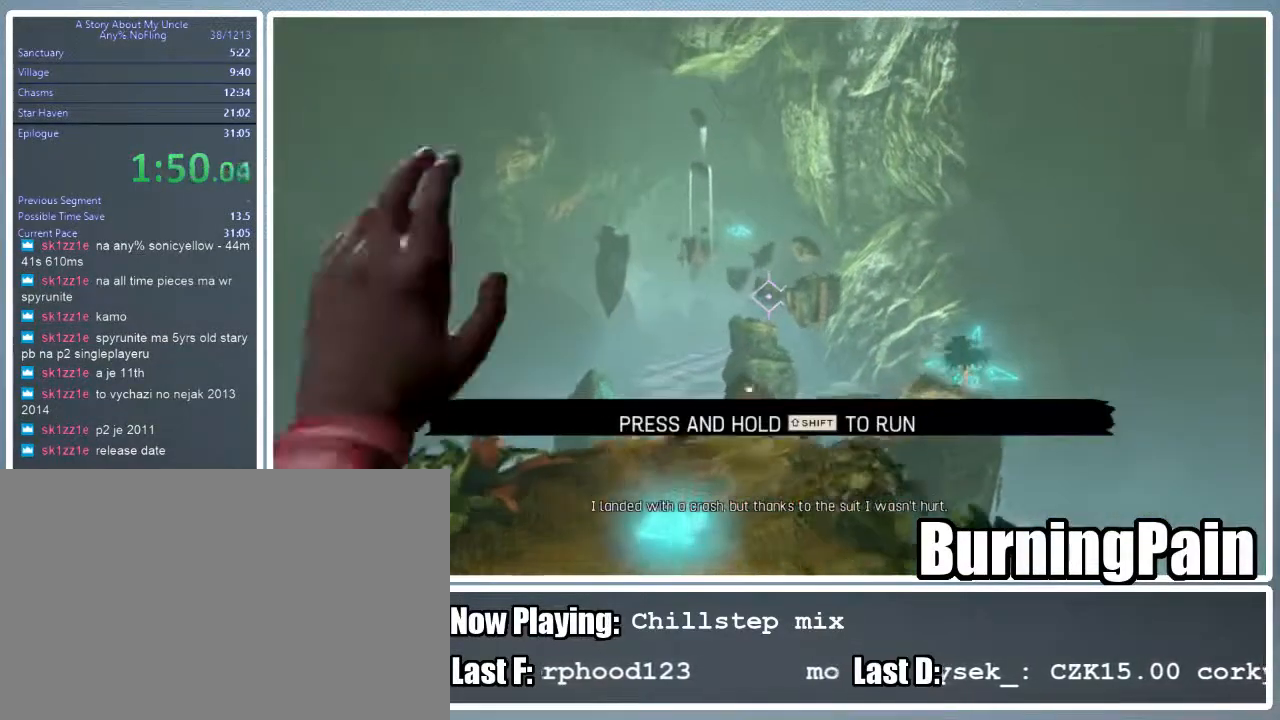
{"keys": ["shift", "w"], "mouse": ["right"], "events": [[22, "d", "down"], [222, "d", "up"], [356, "d", "down"], [445, "d", "up"]]}
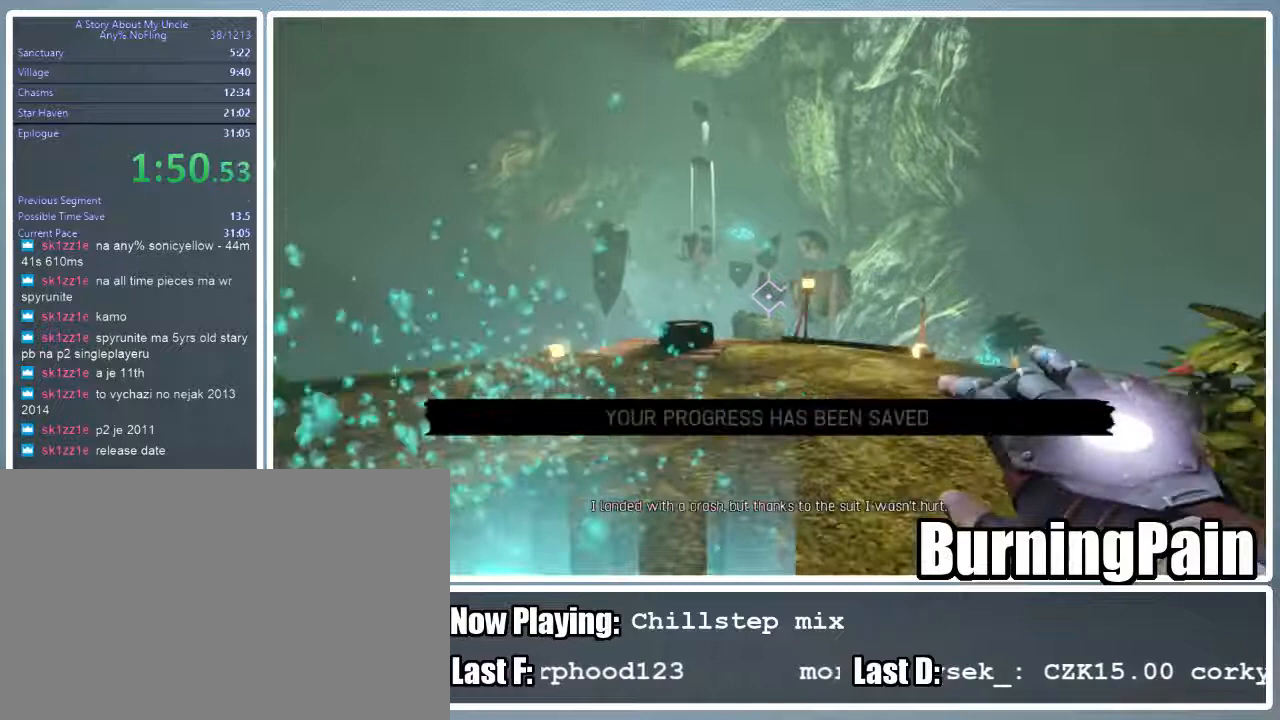
{"keys": ["shift", "w"], "mouse": ["right"], "events": []}
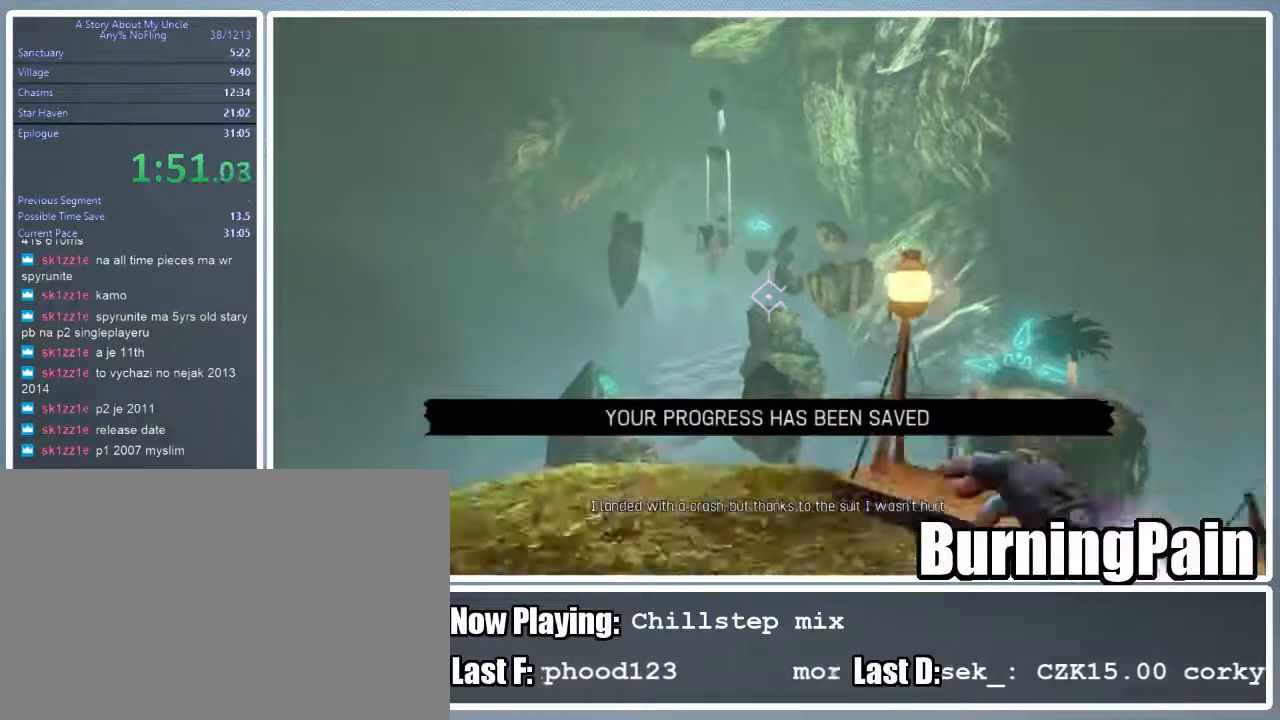
{"keys": ["shift", "w"], "mouse": ["right"], "events": [[67, "mouse_right", "up"], [289, "mouse_right", "down"]]}
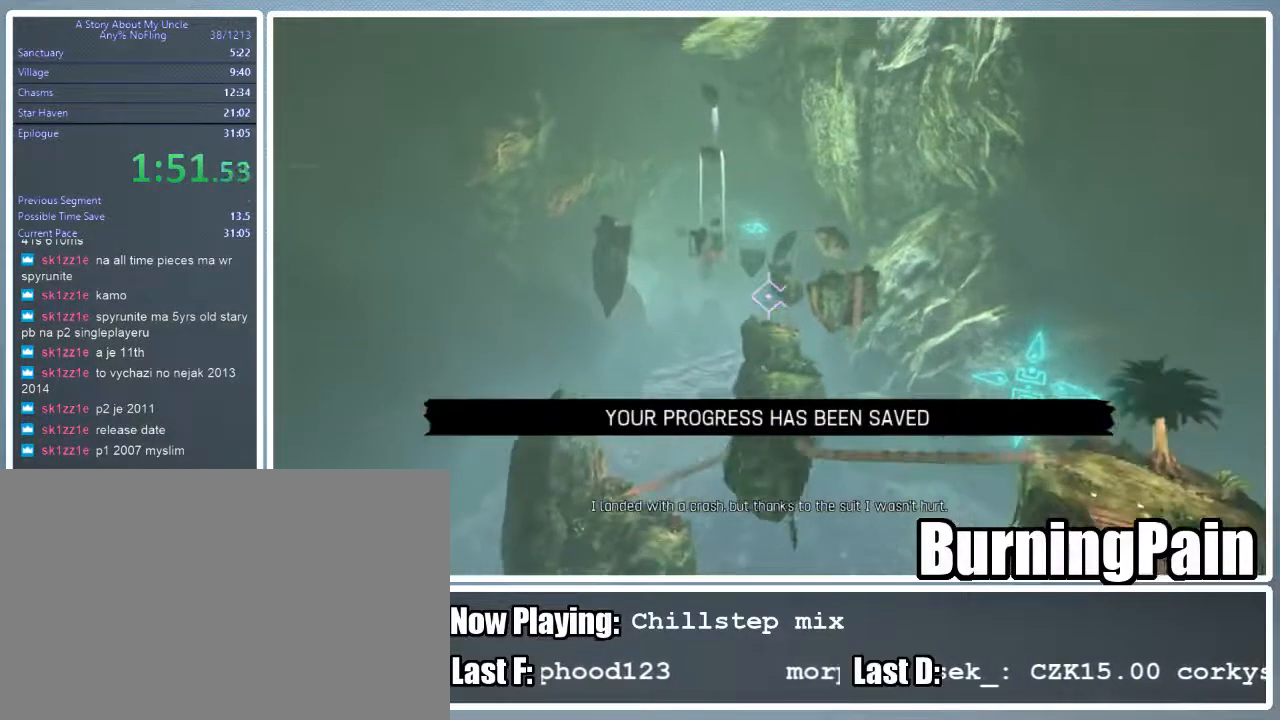
{"keys": ["shift", "w"], "mouse": ["right"], "events": []}
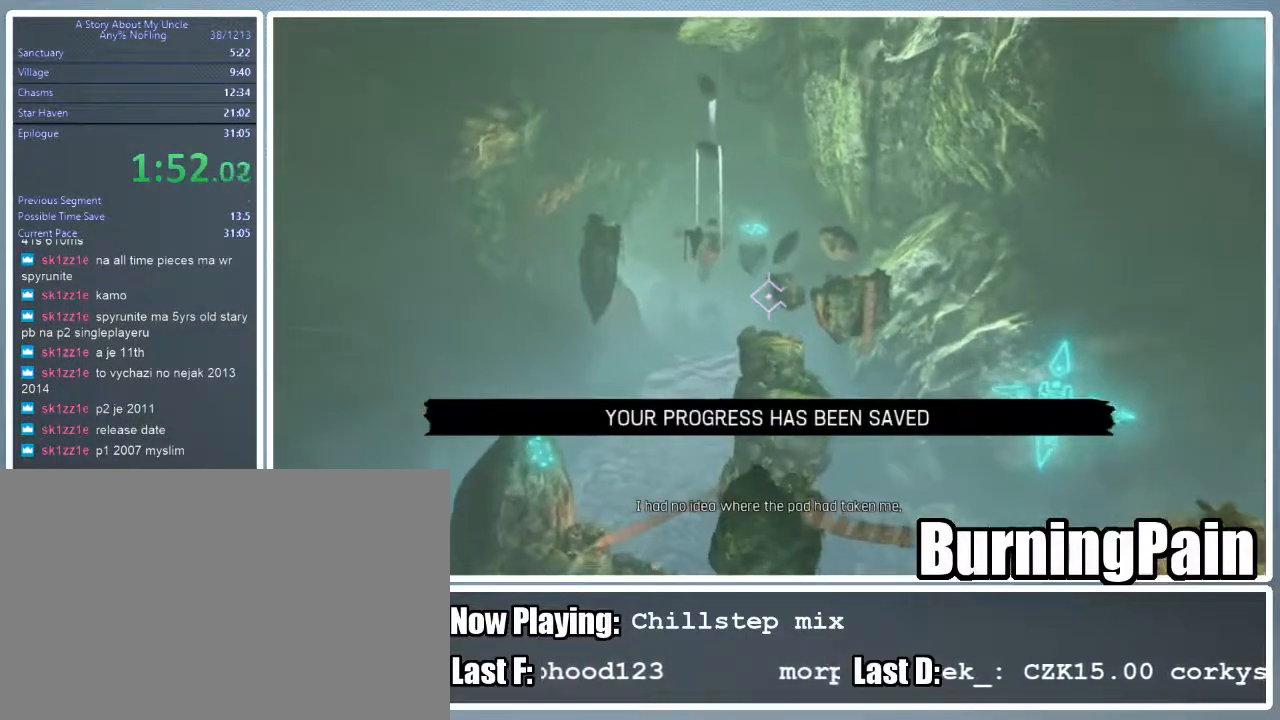
{"keys": ["shift", "w"], "mouse": ["right"], "events": []}
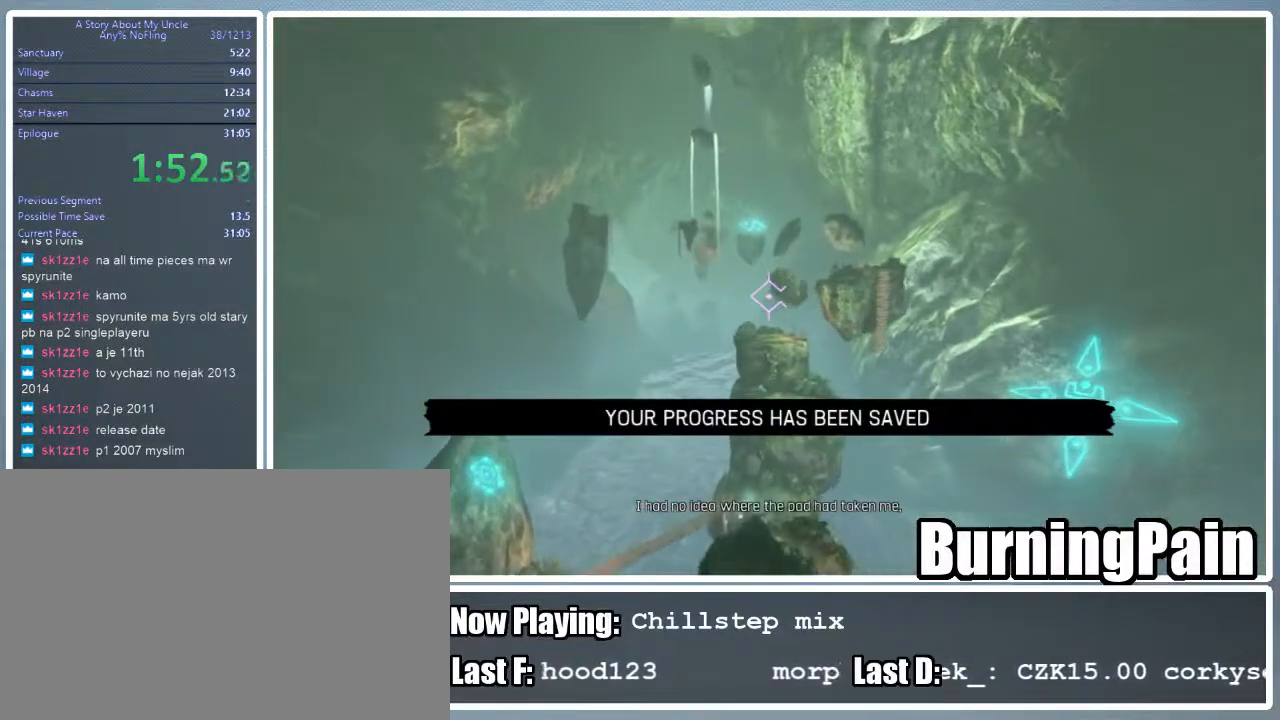
{"keys": ["shift", "w"], "mouse": ["right"], "events": [[311, "a", "down"], [489, "a", "up"]]}
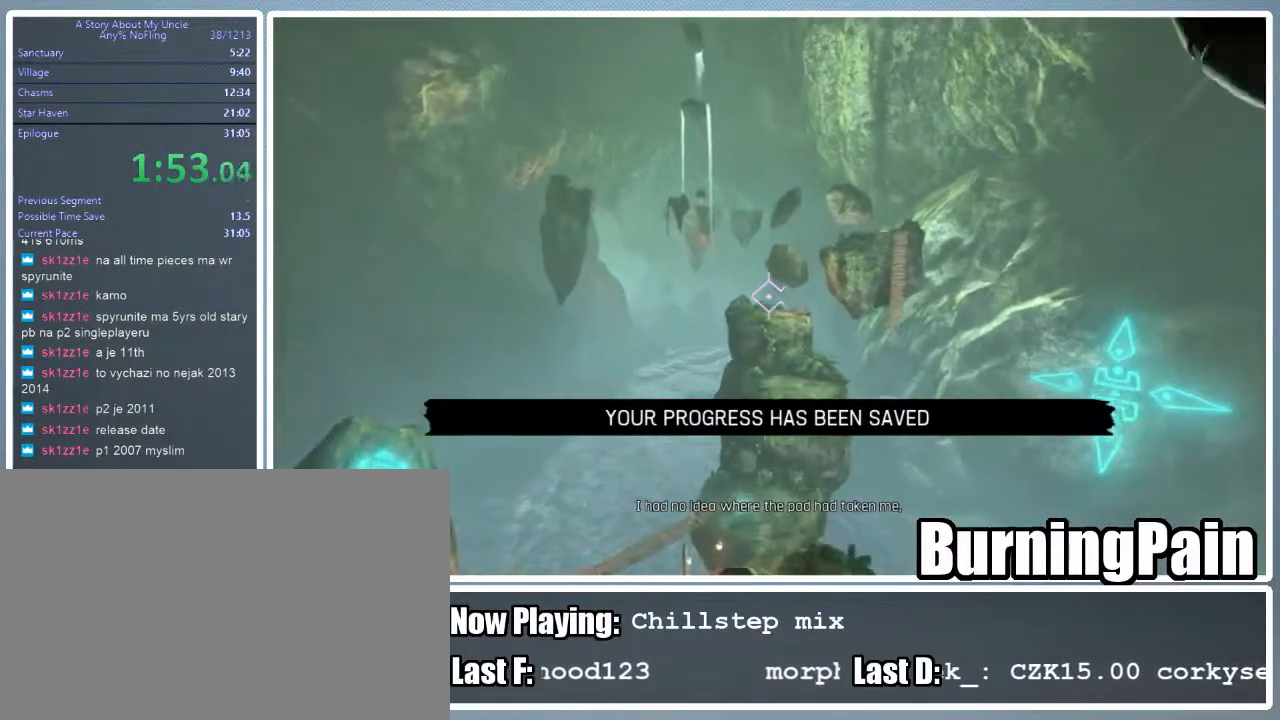
{"keys": ["shift", "w"], "mouse": [], "events": [[445, "mouse_right", "up"]]}
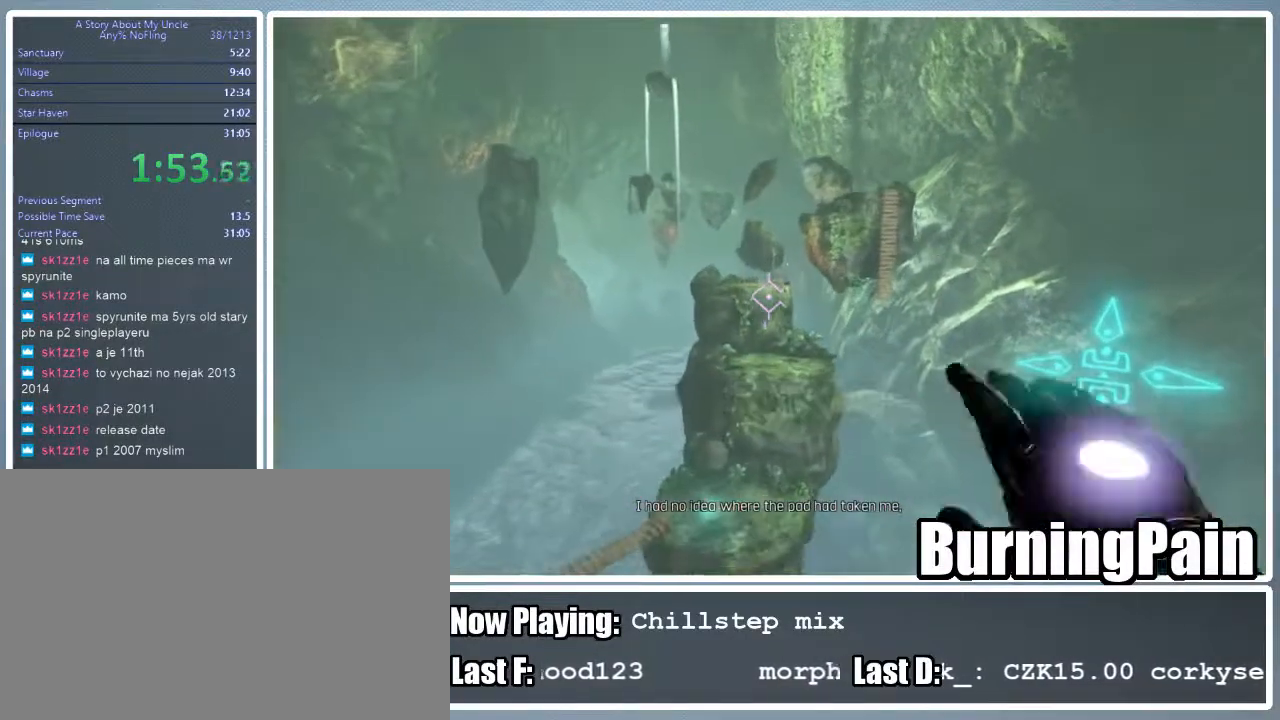
{"keys": ["d", "shift", "w"], "mouse": ["right"], "events": [[44, "mouse_right", "down"], [422, "d", "down"]]}
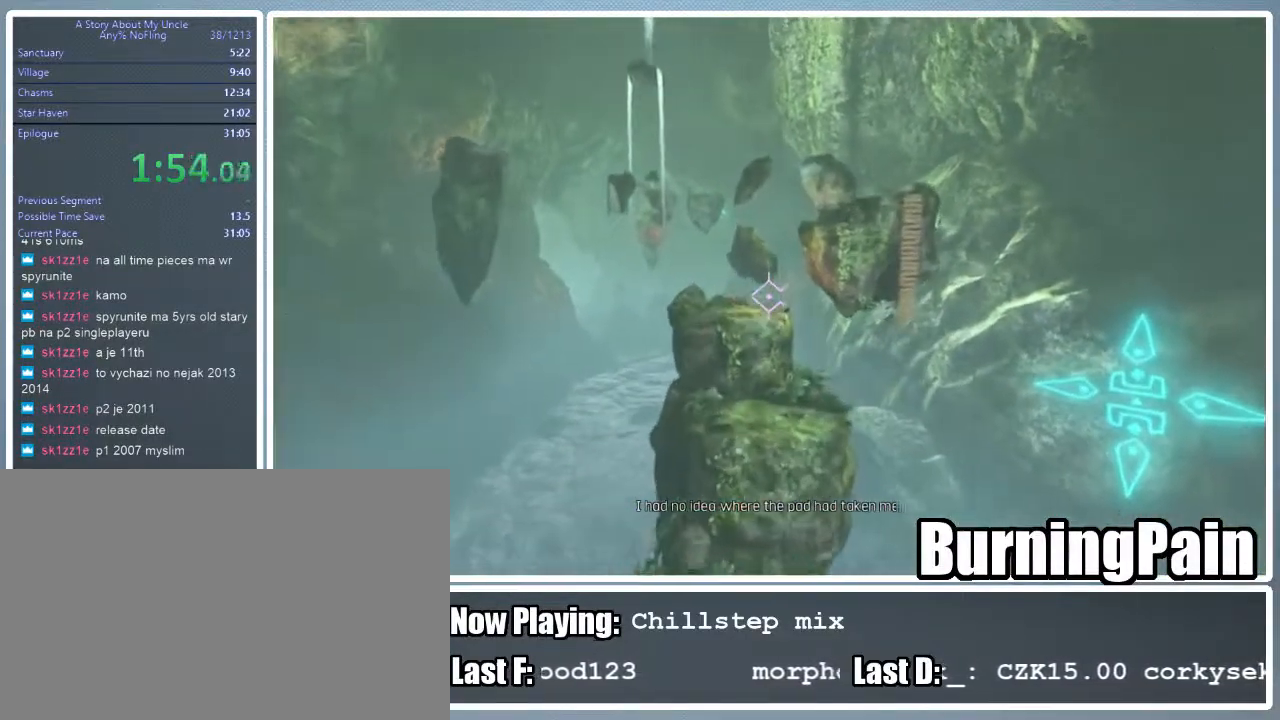
{"keys": ["shift", "w"], "mouse": ["right"], "events": [[333, "d", "up"]]}
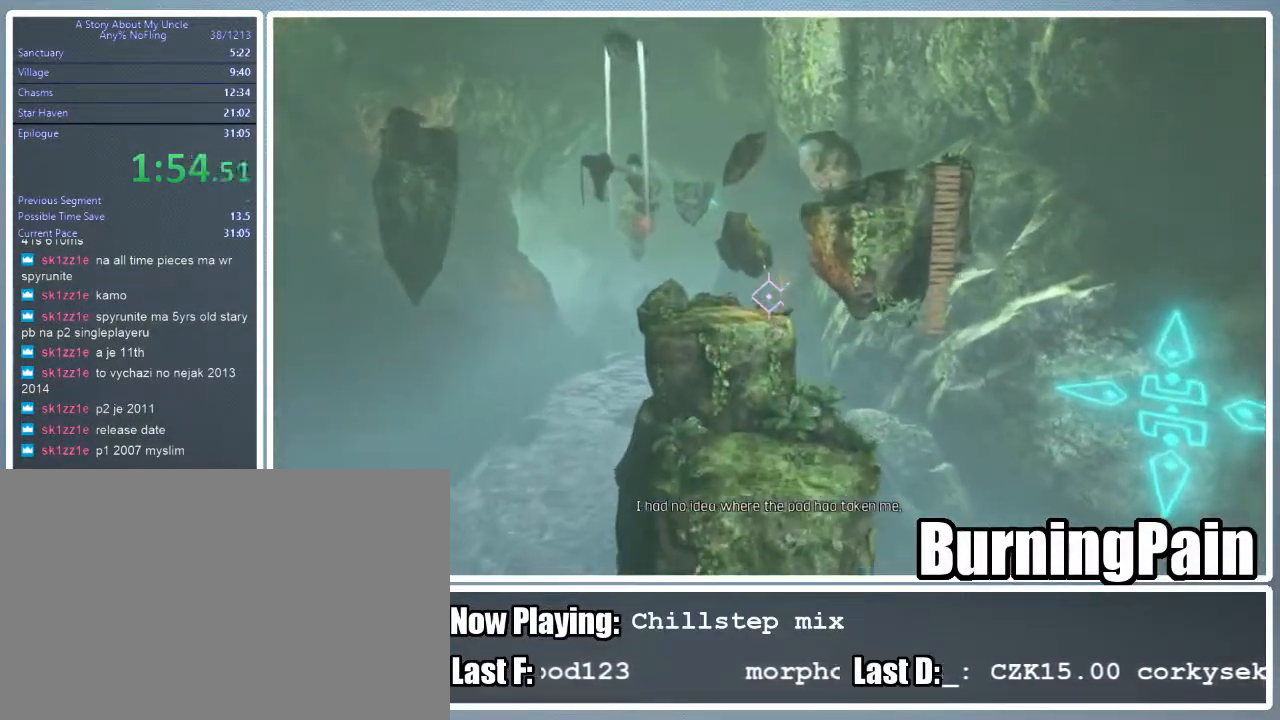
{"keys": ["shift", "w"], "mouse": ["right"], "events": []}
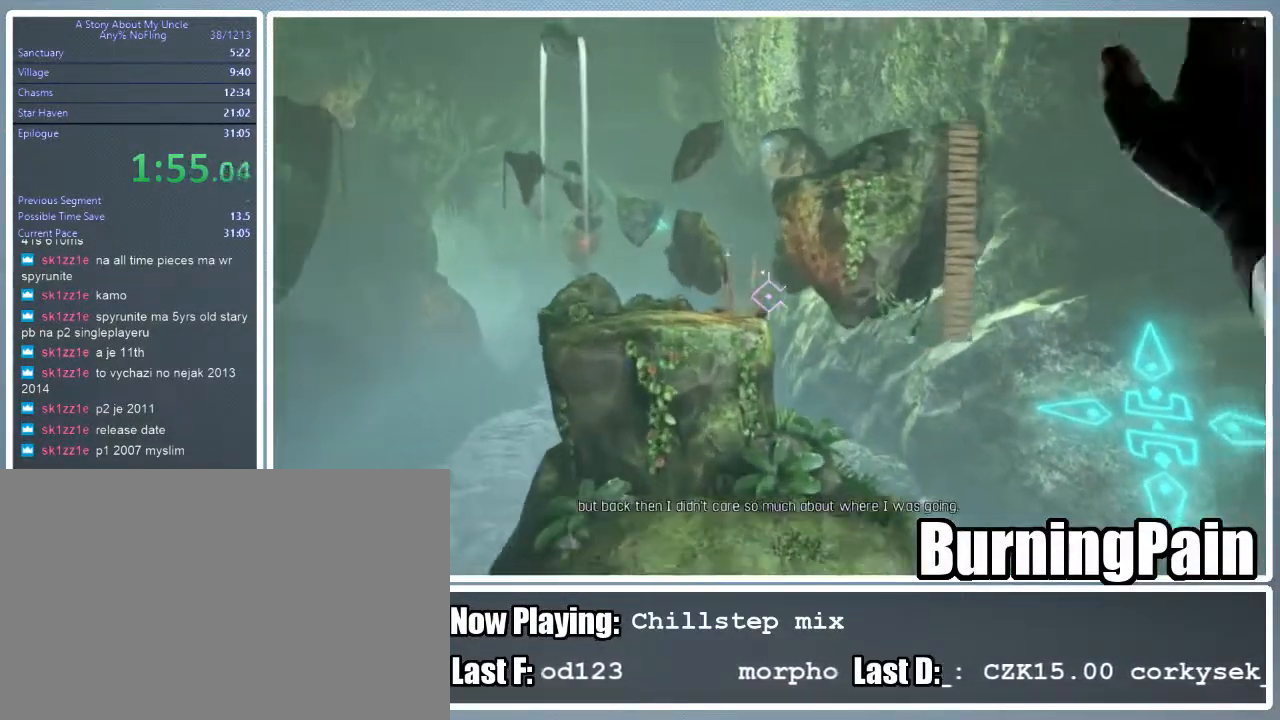
{"keys": ["shift", "w"], "mouse": ["right"], "events": []}
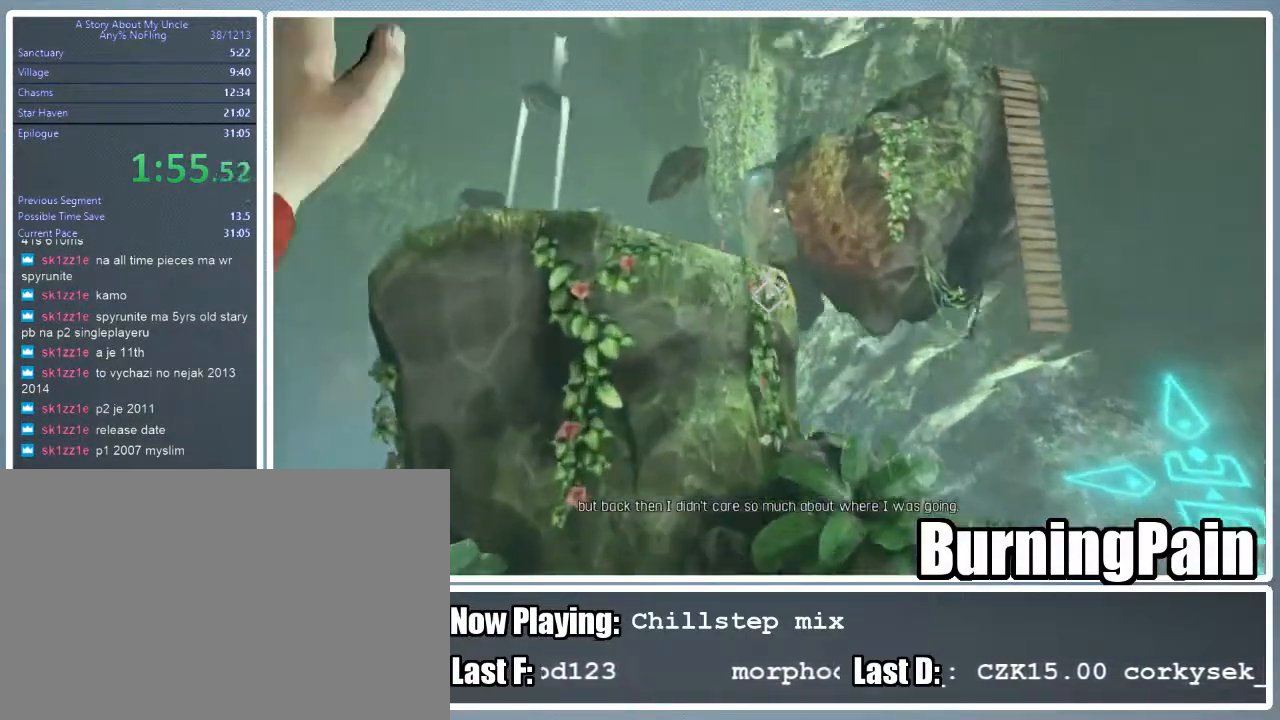
{"keys": ["w"], "mouse": [], "events": [[244, "shift", "up"], [444, "mouse_right", "up"]]}
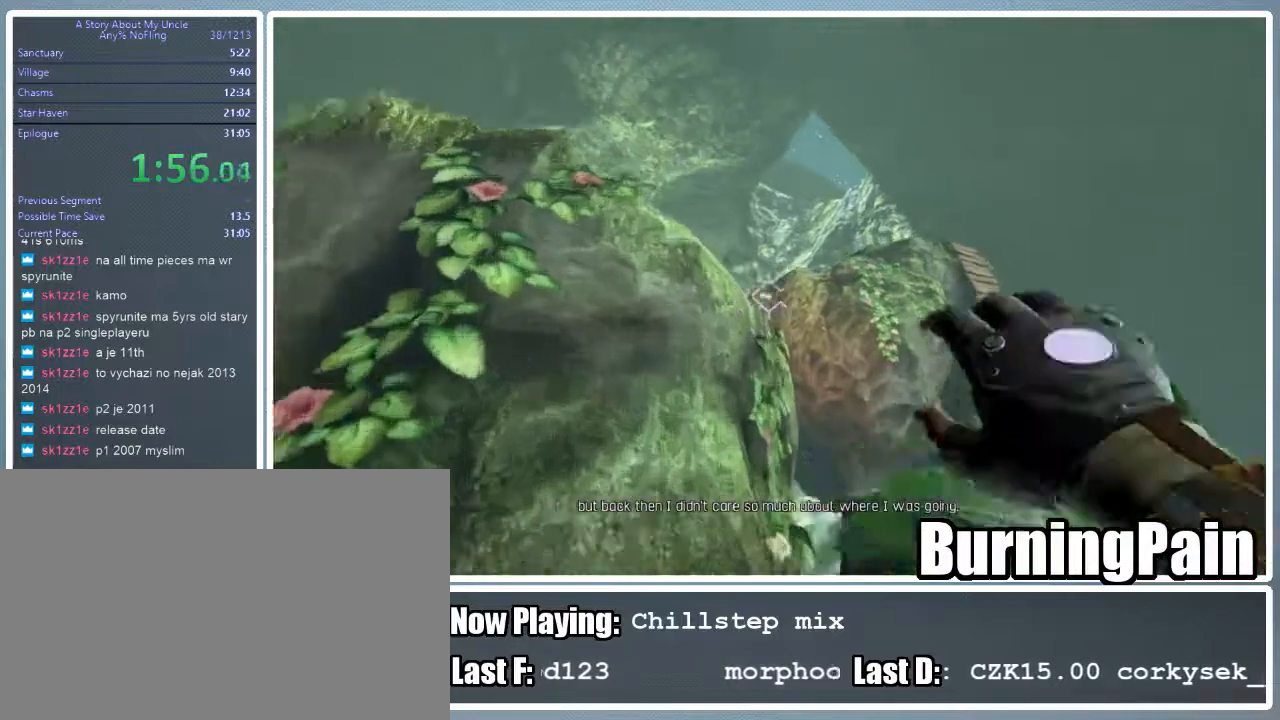
{"keys": ["w"], "mouse": ["right"], "events": [[22, "mouse_right", "down"]]}
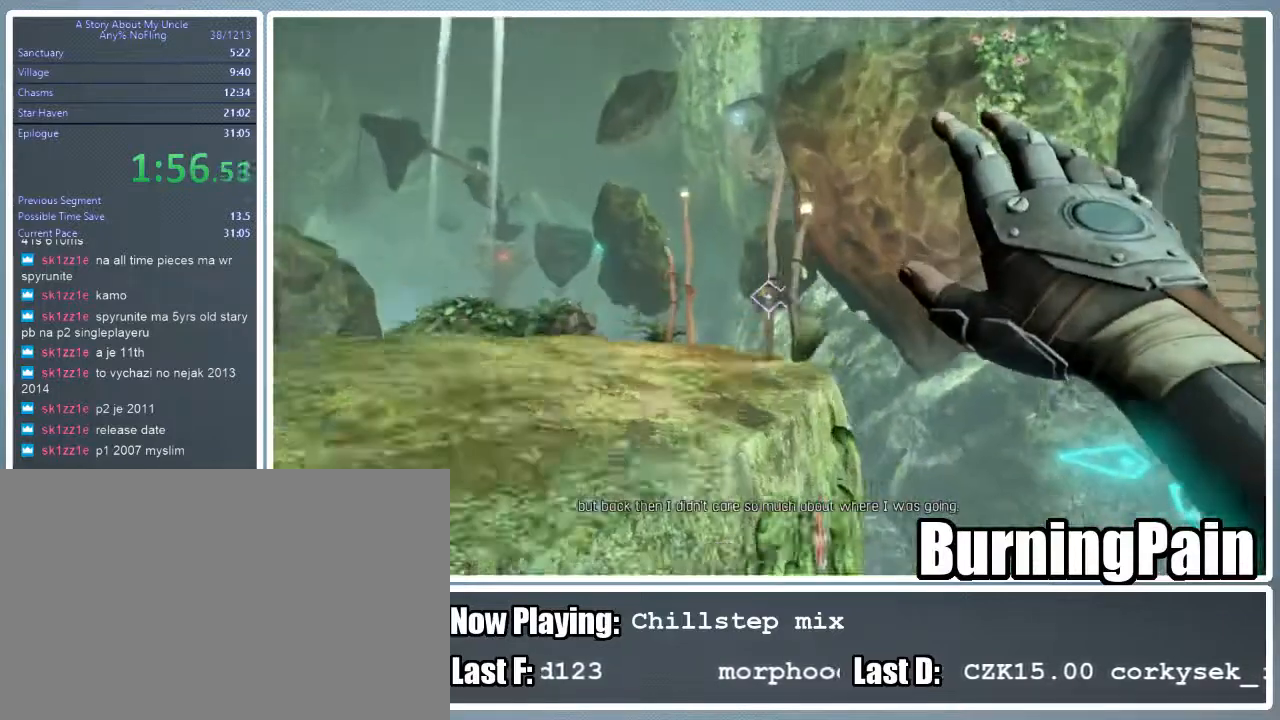
{"keys": ["w"], "mouse": ["right"], "events": []}
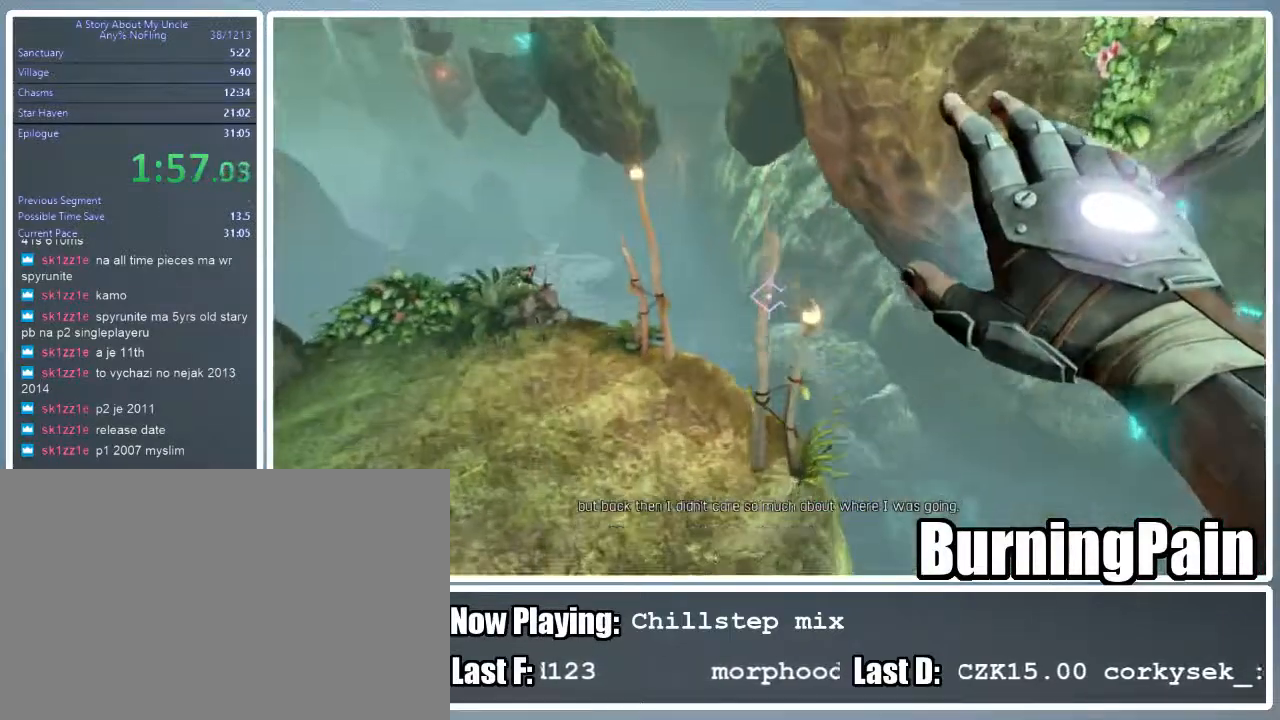
{"keys": ["w"], "mouse": ["right"], "events": []}
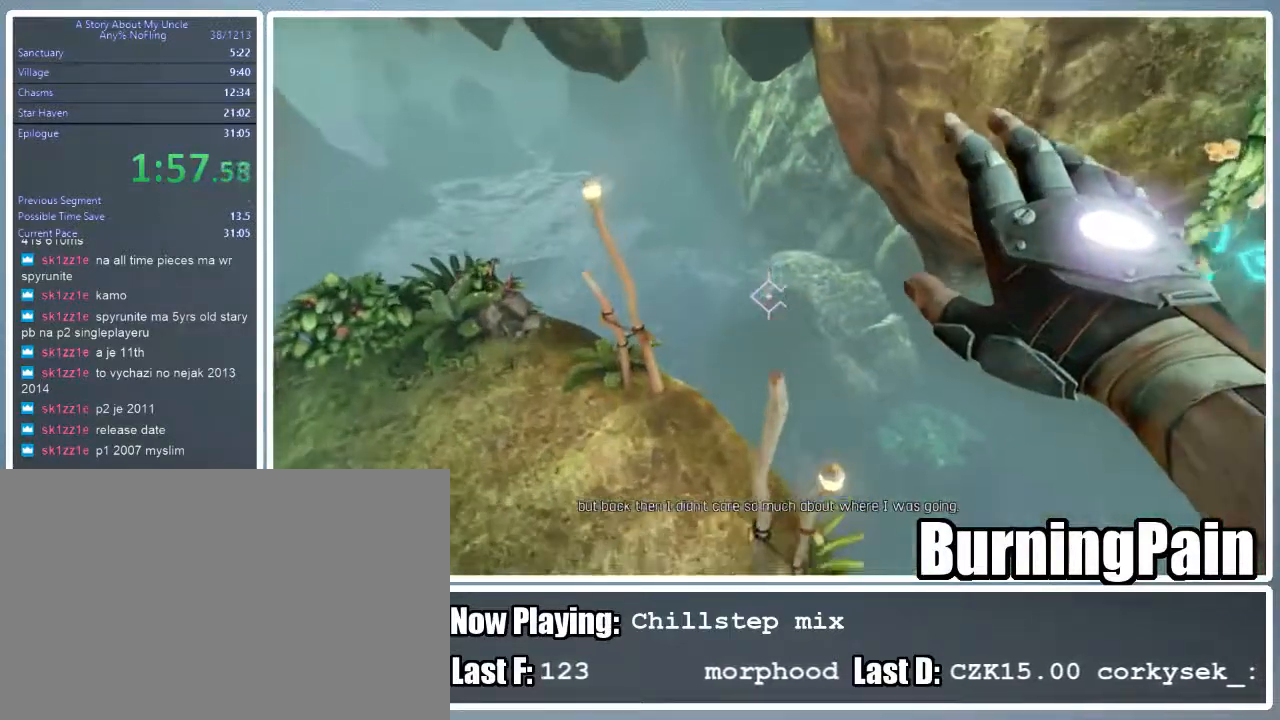
{"keys": [], "mouse": [], "events": [[178, "w", "up"], [311, "s", "down"], [422, "s", "up"], [511, "mouse_right", "up"]]}
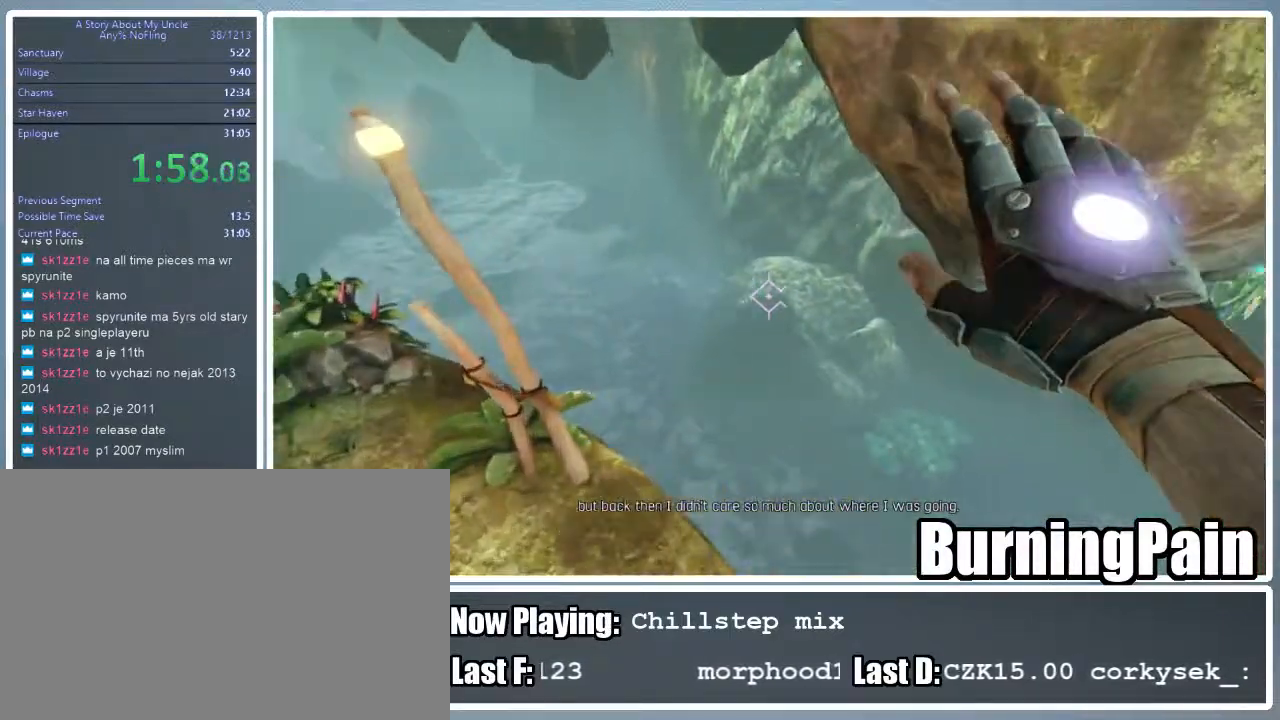
{"keys": ["d", "shift", "w"], "mouse": ["right"], "events": [[45, "w", "down"], [89, "mouse_right", "down"], [222, "shift", "down"], [467, "d", "down"]]}
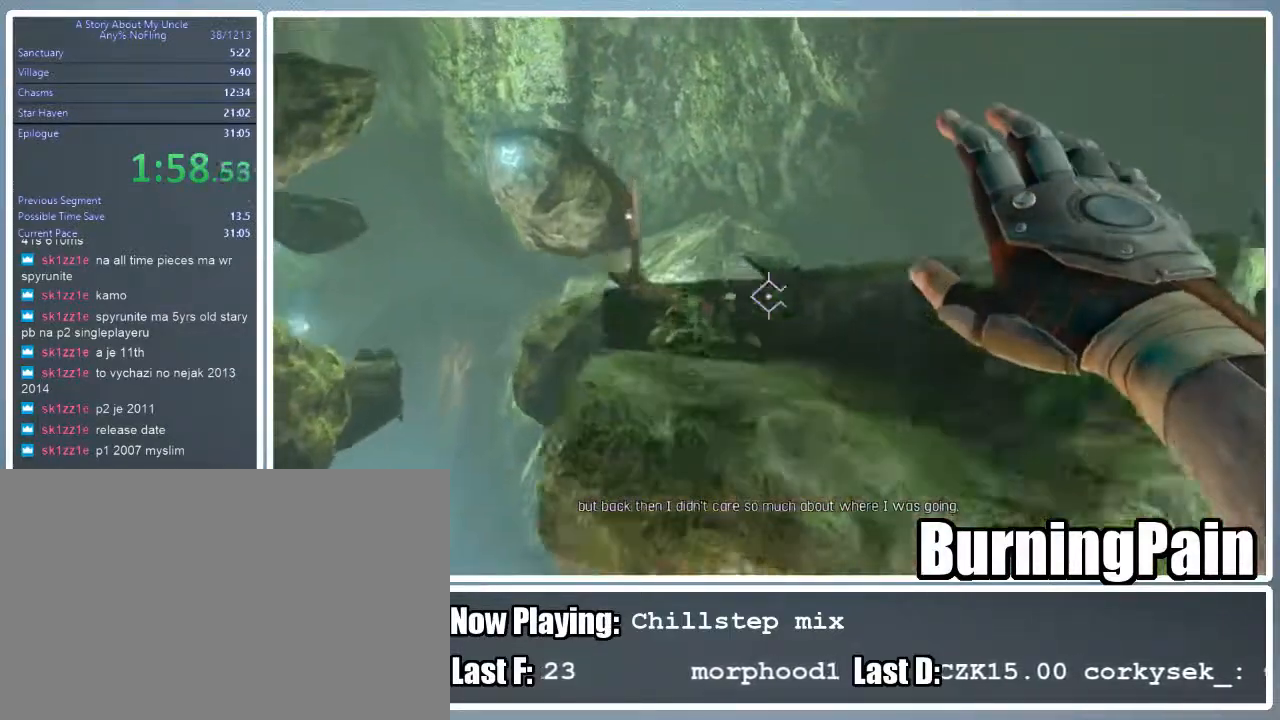
{"keys": ["d", "shift", "w"], "mouse": ["right"], "events": []}
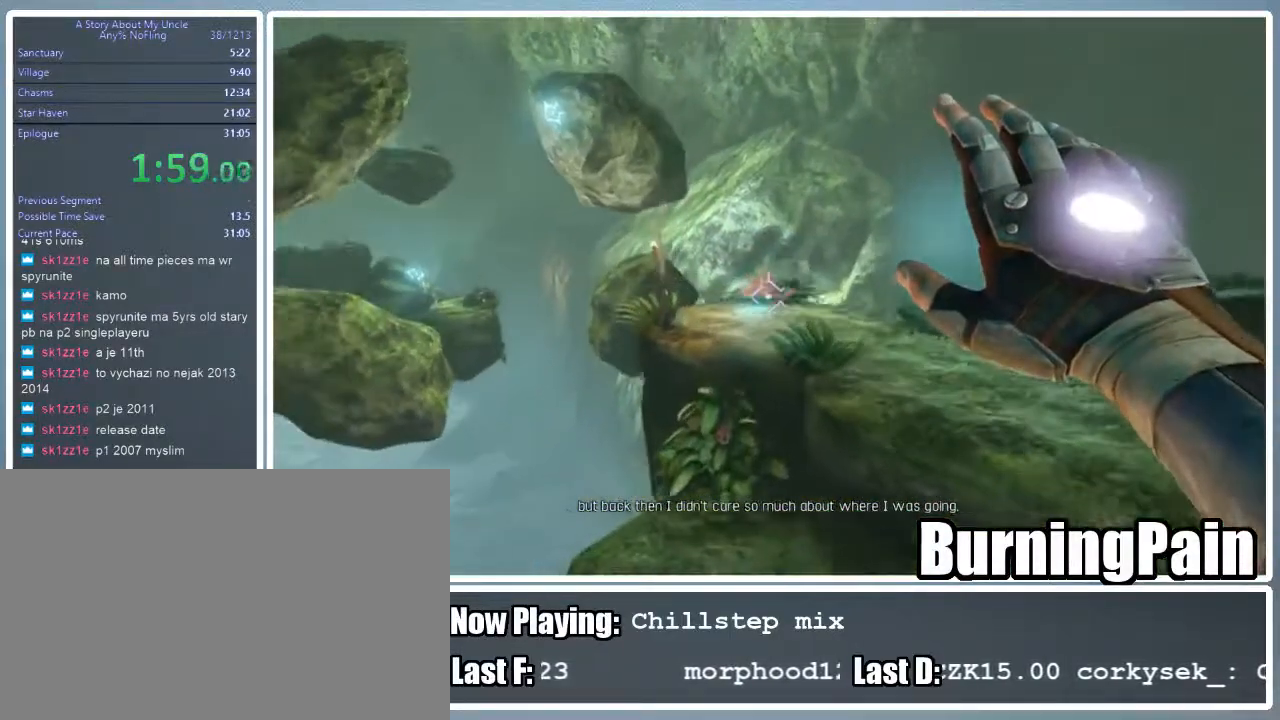
{"keys": ["shift", "w"], "mouse": ["right"], "events": [[200, "d", "up"]]}
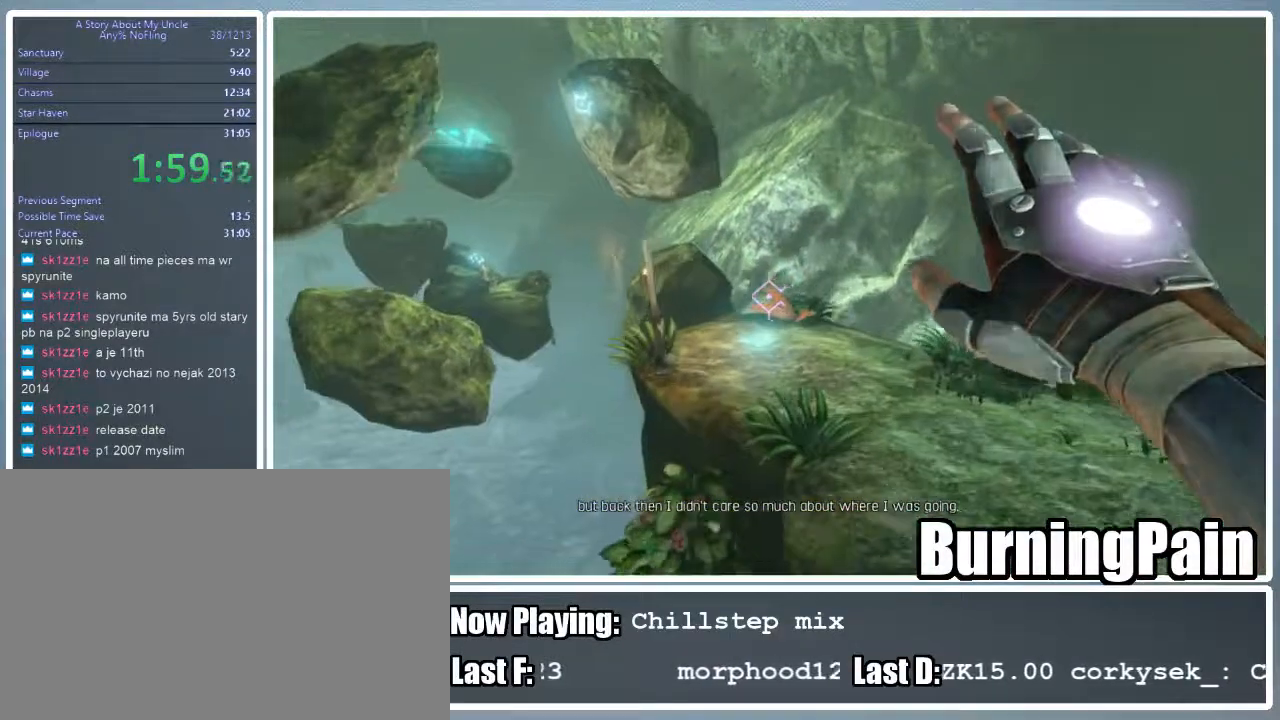
{"keys": ["shift", "w"], "mouse": ["right"], "events": [[89, "d", "down"], [511, "d", "up"]]}
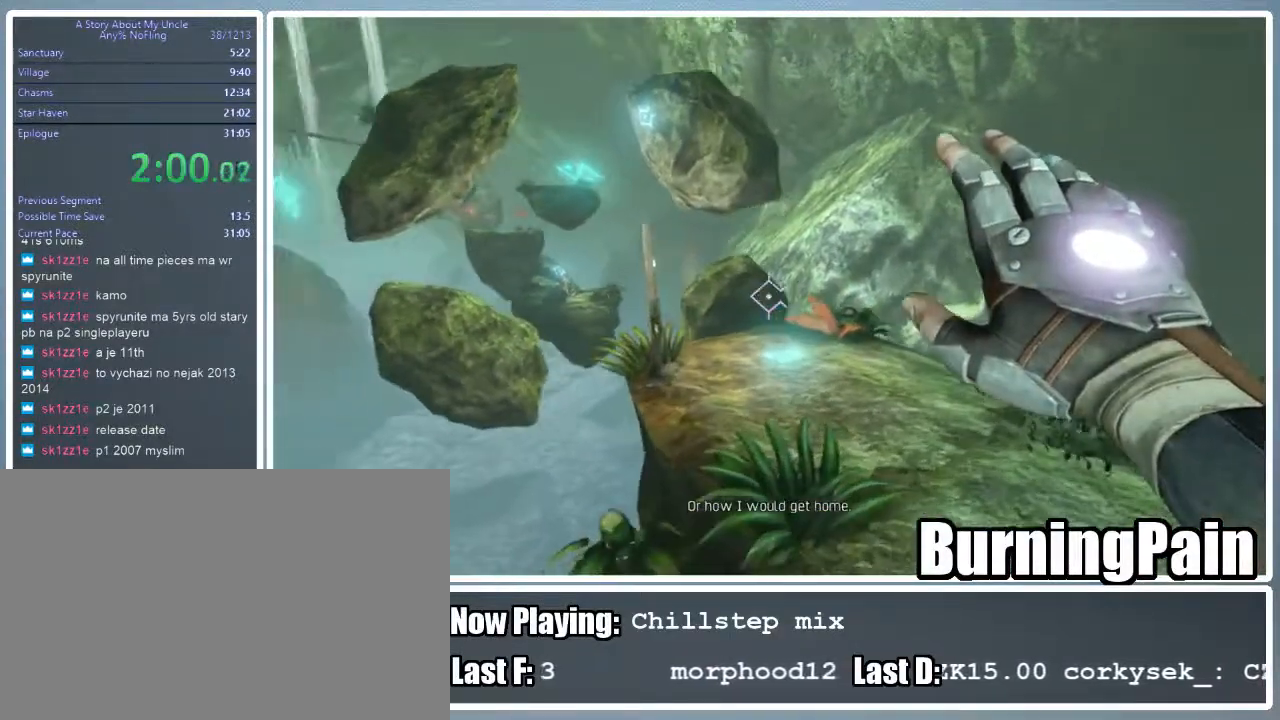
{"keys": ["d", "shift", "w"], "mouse": ["right"], "events": [[289, "d", "down"]]}
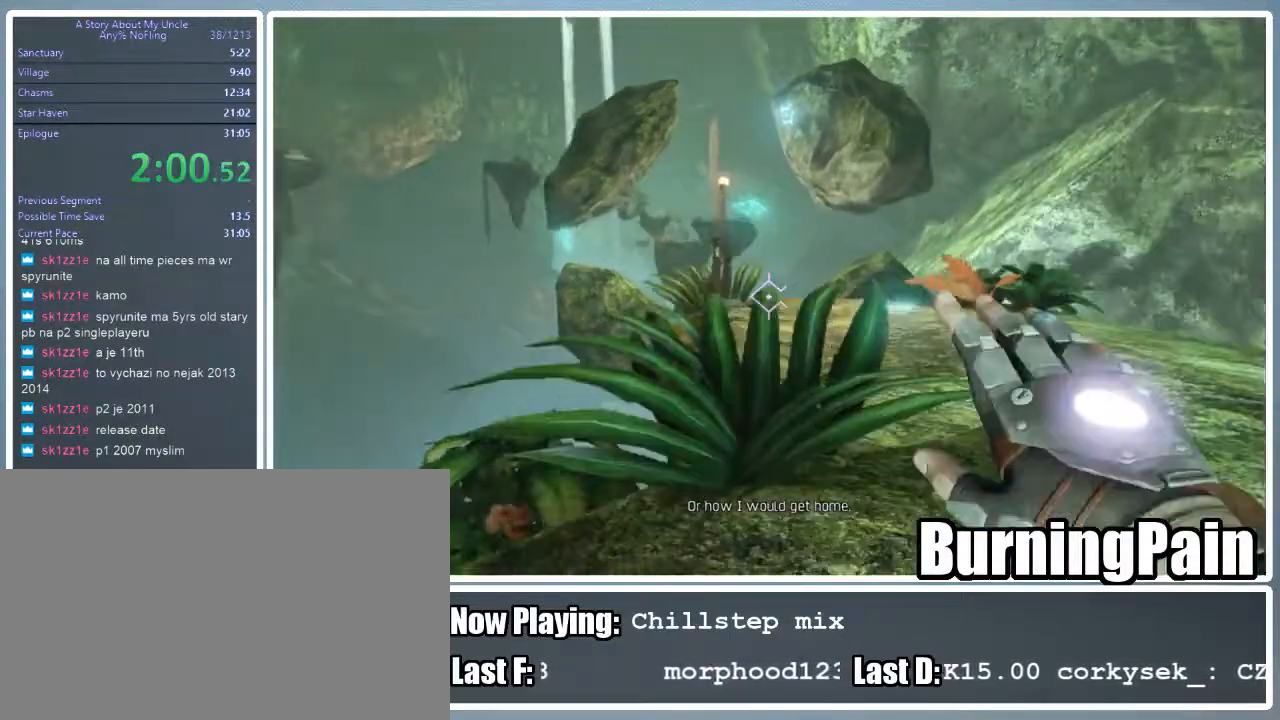
{"keys": ["shift", "w"], "mouse": ["right"], "events": [[178, "d", "up"]]}